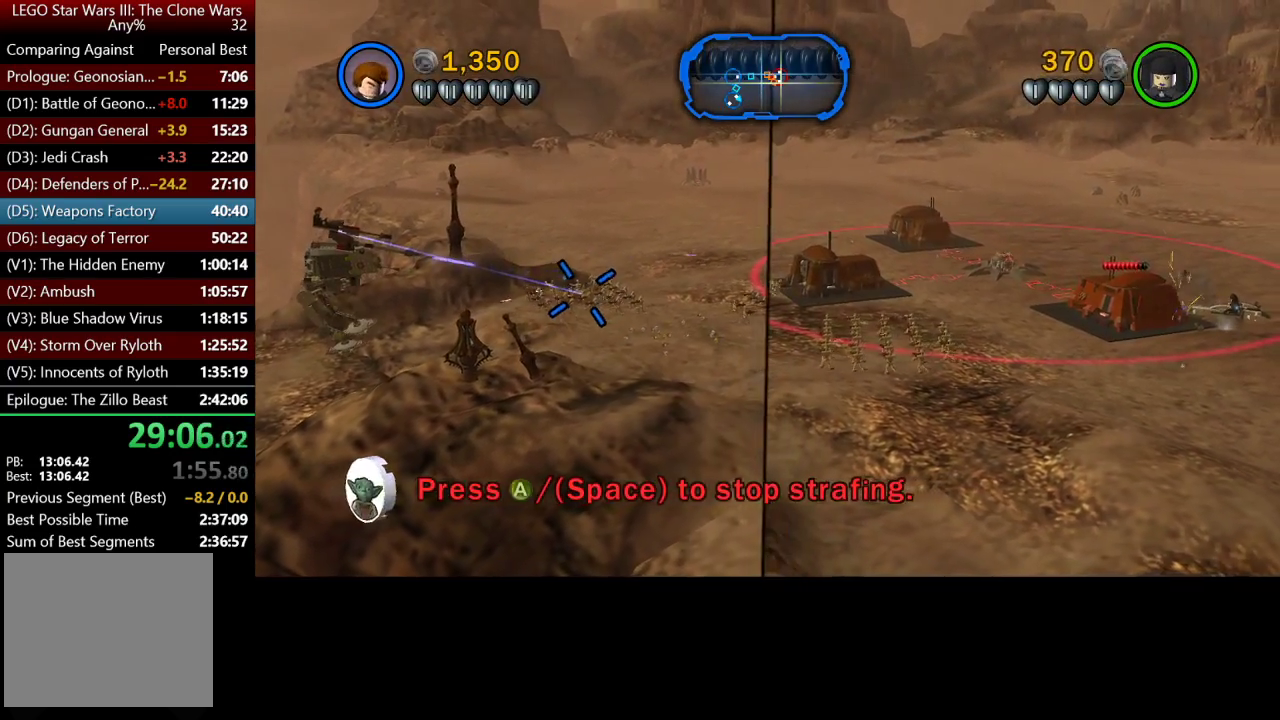
Gameplay with a controller (Xbox layout); each line is a JSON object with the inputs held at the frame after it. "events" lists button and stick changes between this image and that frame as [ms after this image, input, new state], when the widget could be followed in between.
{"buttons": [], "left_stick": "up-right", "right_stick": "center", "events": [[33, "X", "down"], [133, "X", "up"]]}
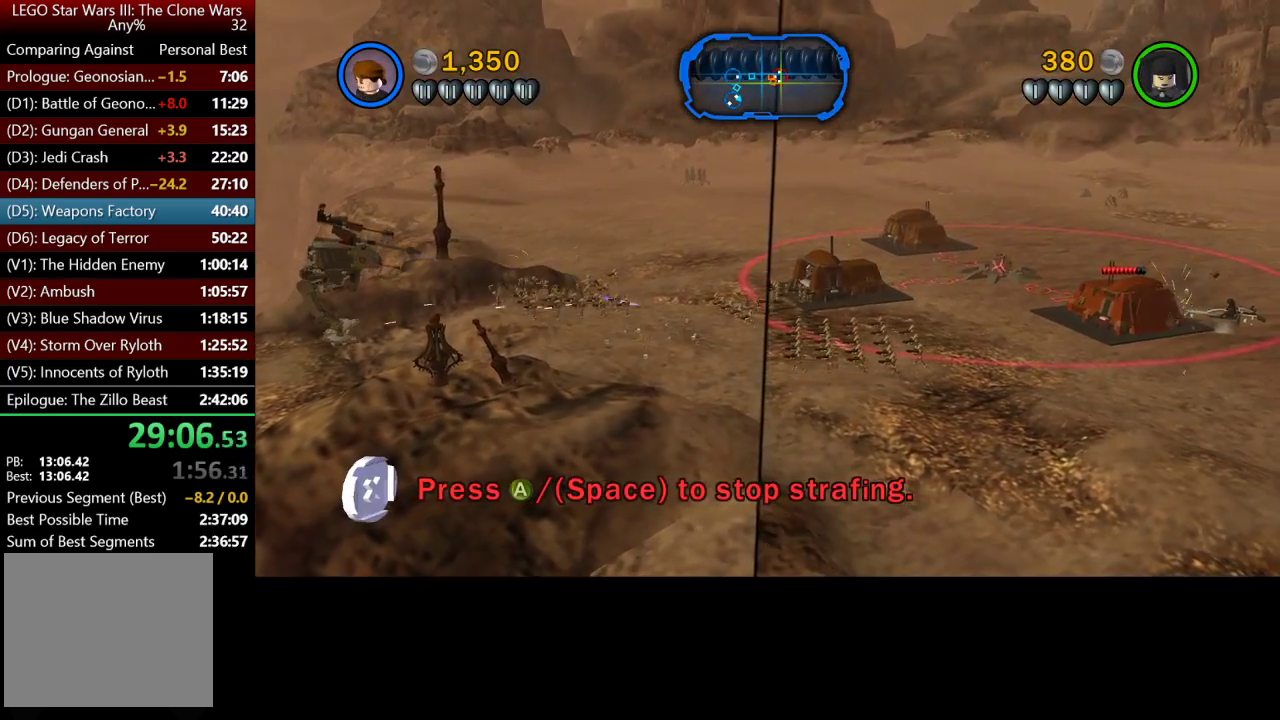
{"buttons": [], "left_stick": "up-right", "right_stick": "center", "events": []}
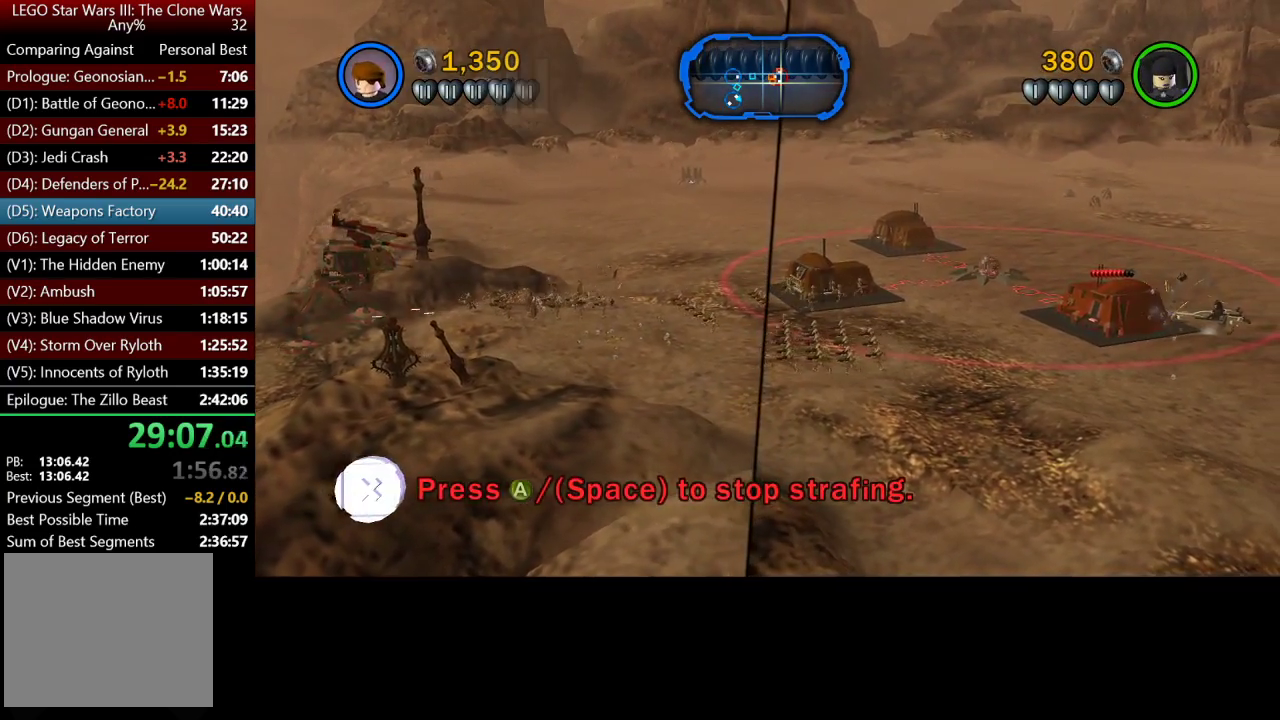
{"buttons": [], "left_stick": "right", "right_stick": "center", "events": [[333, "left_stick", "right"]]}
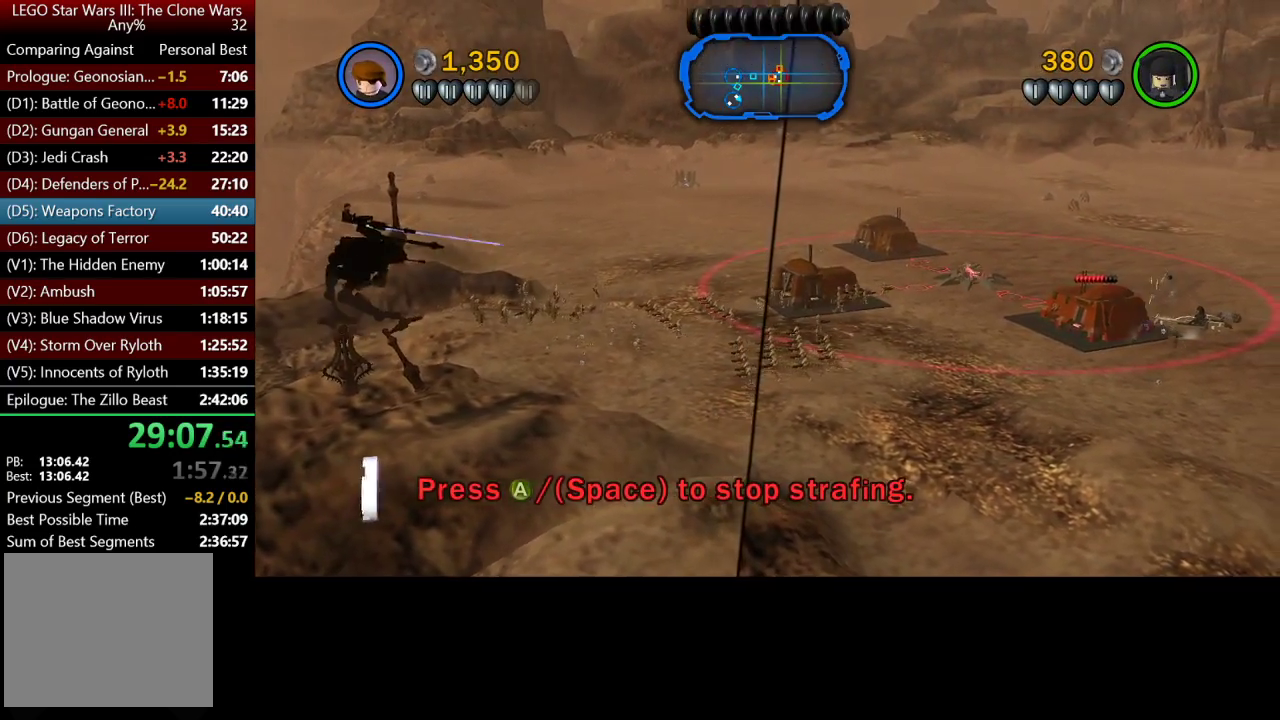
{"buttons": [], "left_stick": "right", "right_stick": "center", "events": [[233, "X", "down"], [333, "X", "up"], [433, "X", "down"], [500, "X", "up"]]}
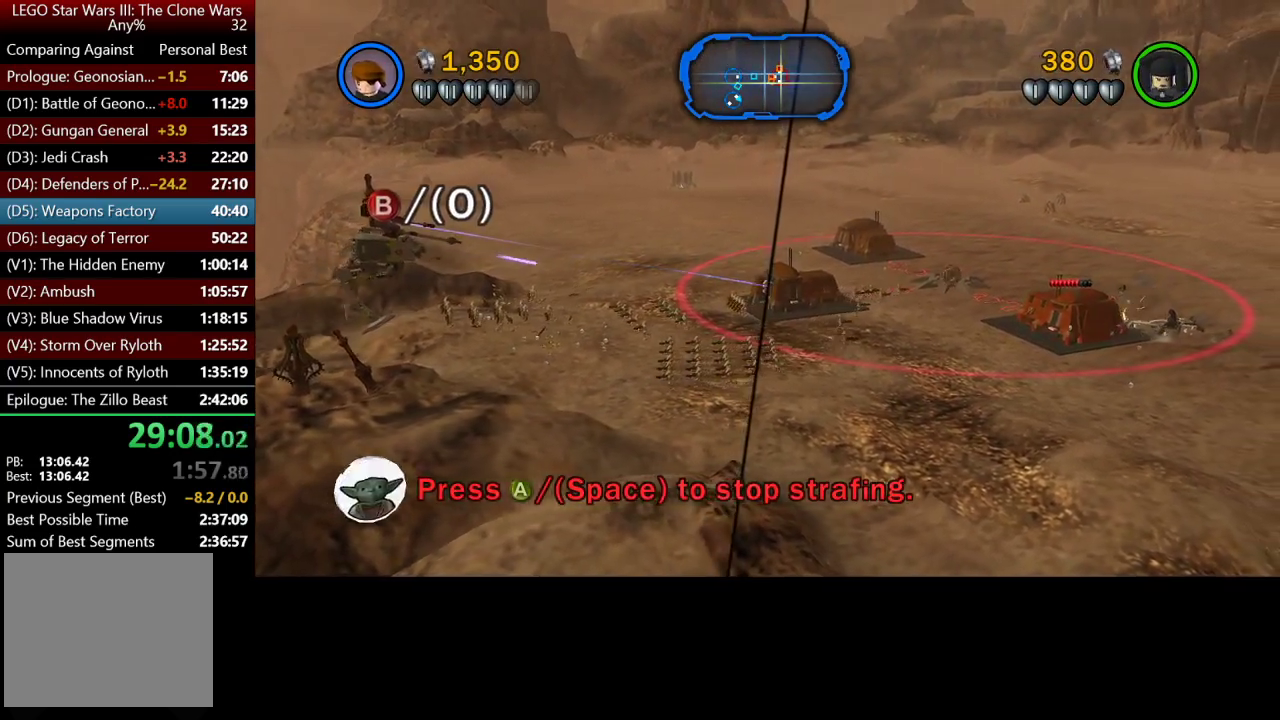
{"buttons": ["X"], "left_stick": "right", "right_stick": "center", "events": [[233, "B", "down"], [367, "B", "up"], [467, "X", "down"]]}
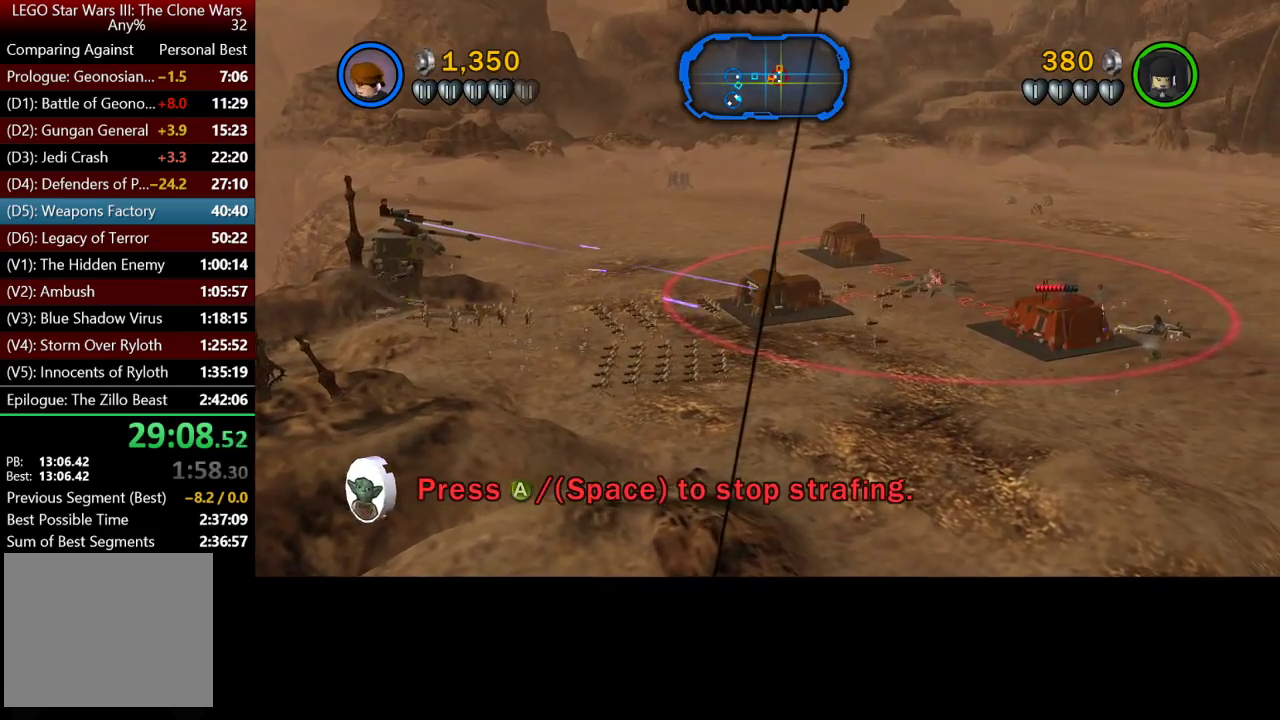
{"buttons": [], "left_stick": "right", "right_stick": "center", "events": [[133, "X", "up"], [367, "X", "down"], [467, "X", "up"]]}
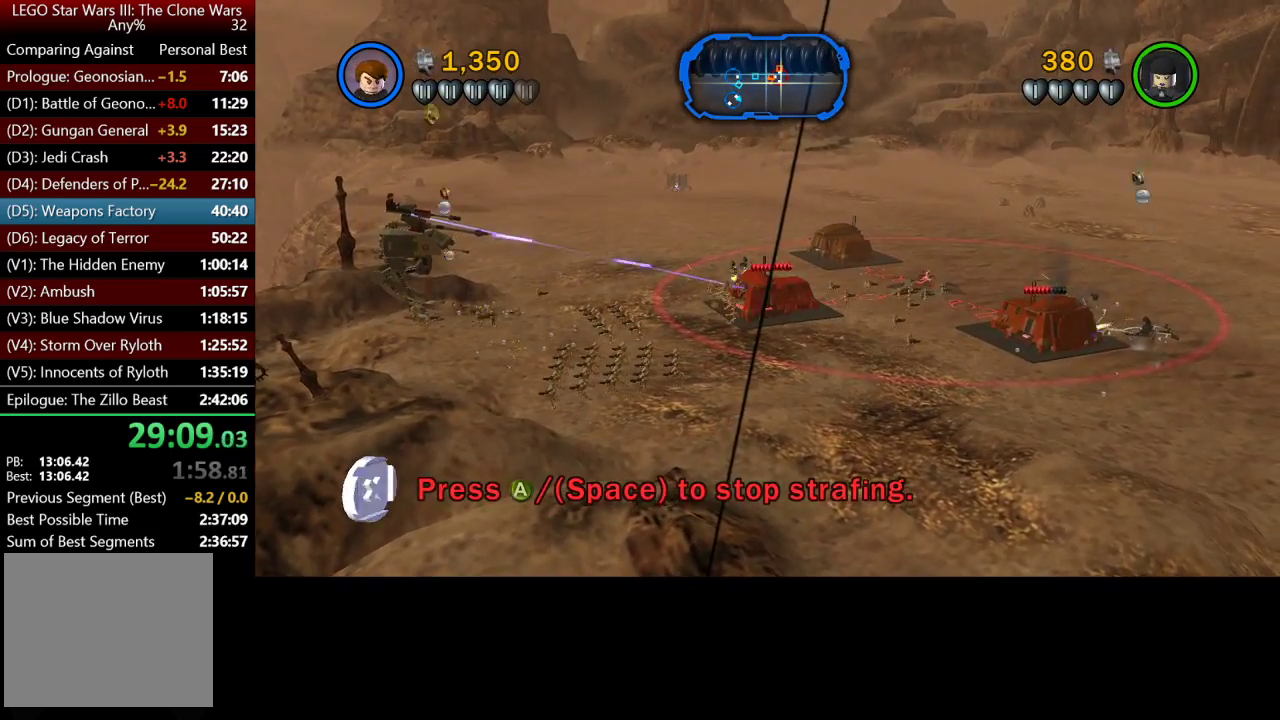
{"buttons": [], "left_stick": "right", "right_stick": "center", "events": [[67, "X", "down"], [150, "X", "up"], [233, "X", "down"], [333, "X", "up"]]}
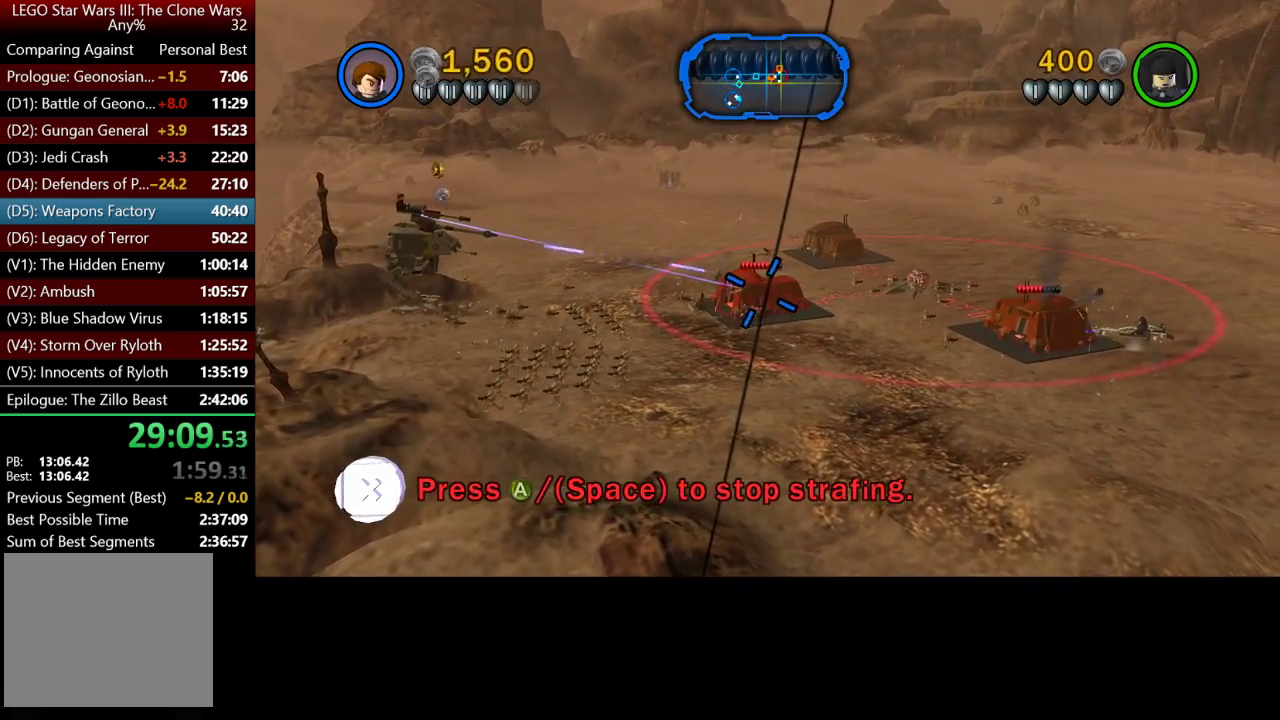
{"buttons": ["X"], "left_stick": "right", "right_stick": "center", "events": [[133, "X", "down"], [200, "X", "up"], [300, "X", "down"], [400, "X", "up"], [467, "X", "down"]]}
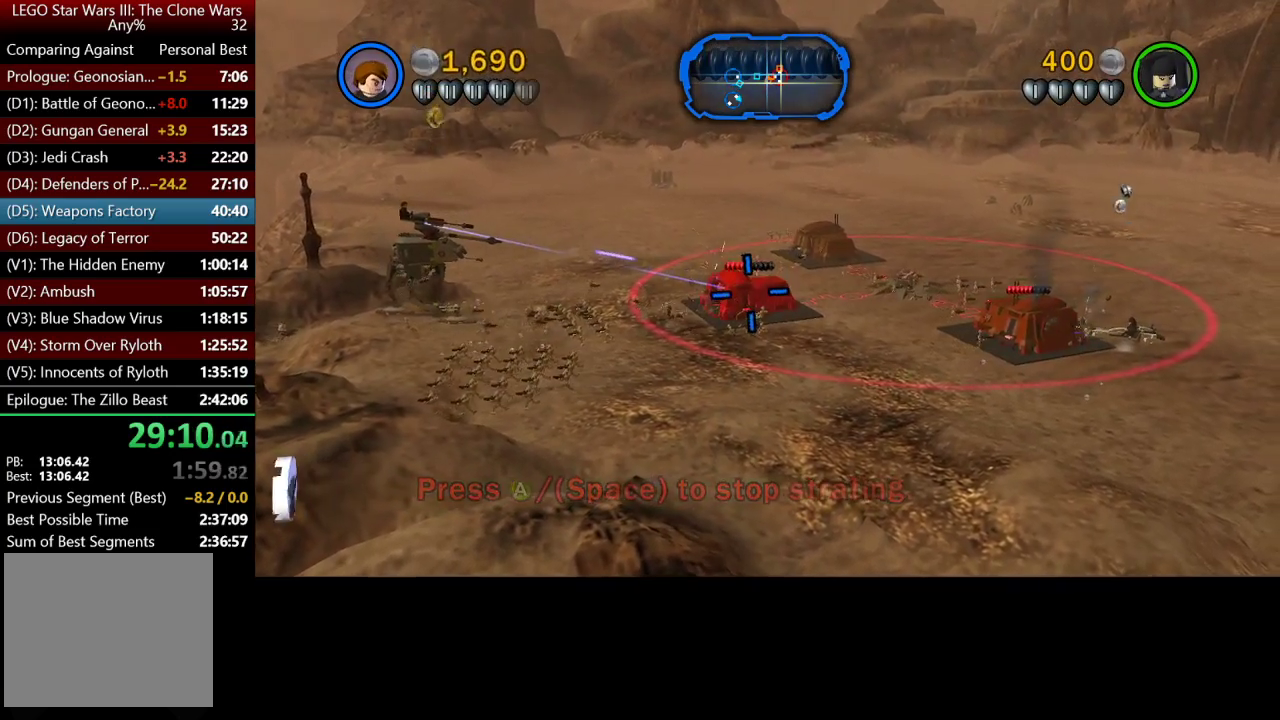
{"buttons": ["X"], "left_stick": "right", "right_stick": "center", "events": [[67, "X", "up"], [133, "X", "down"], [233, "X", "up"], [333, "X", "down"], [400, "X", "up"], [500, "X", "down"]]}
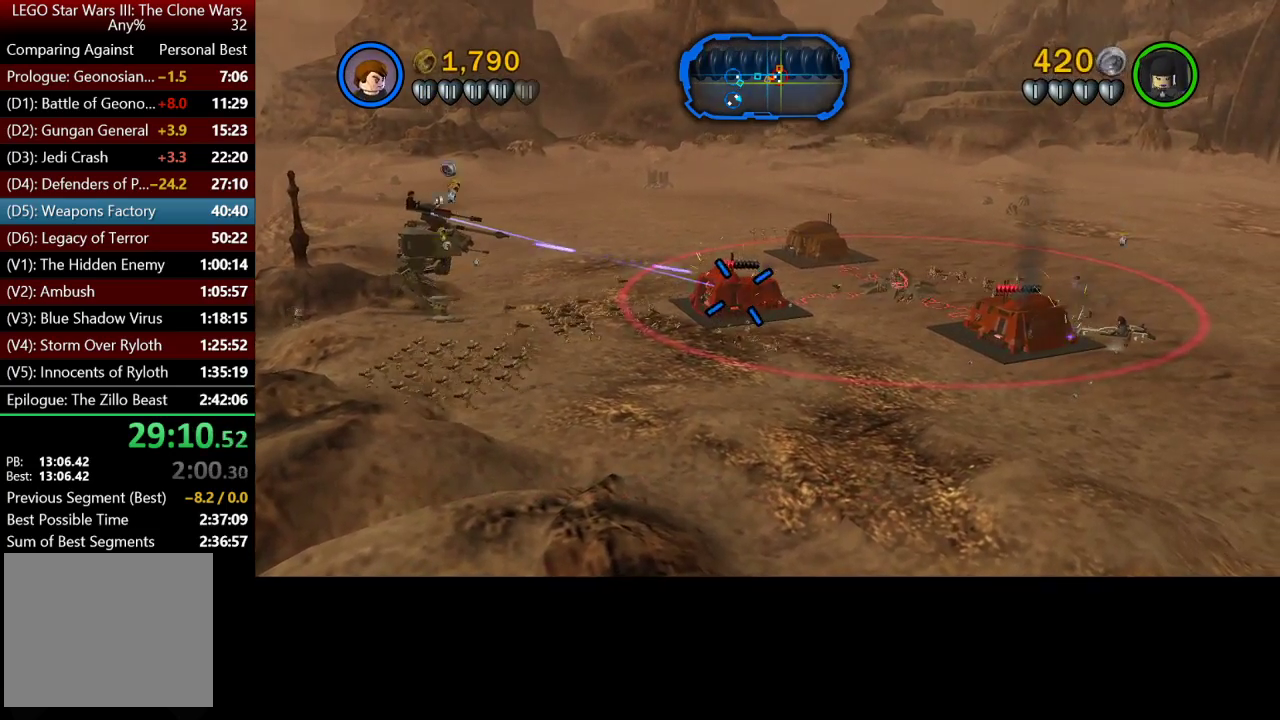
{"buttons": [], "left_stick": "right", "right_stick": "center", "events": [[100, "X", "up"]]}
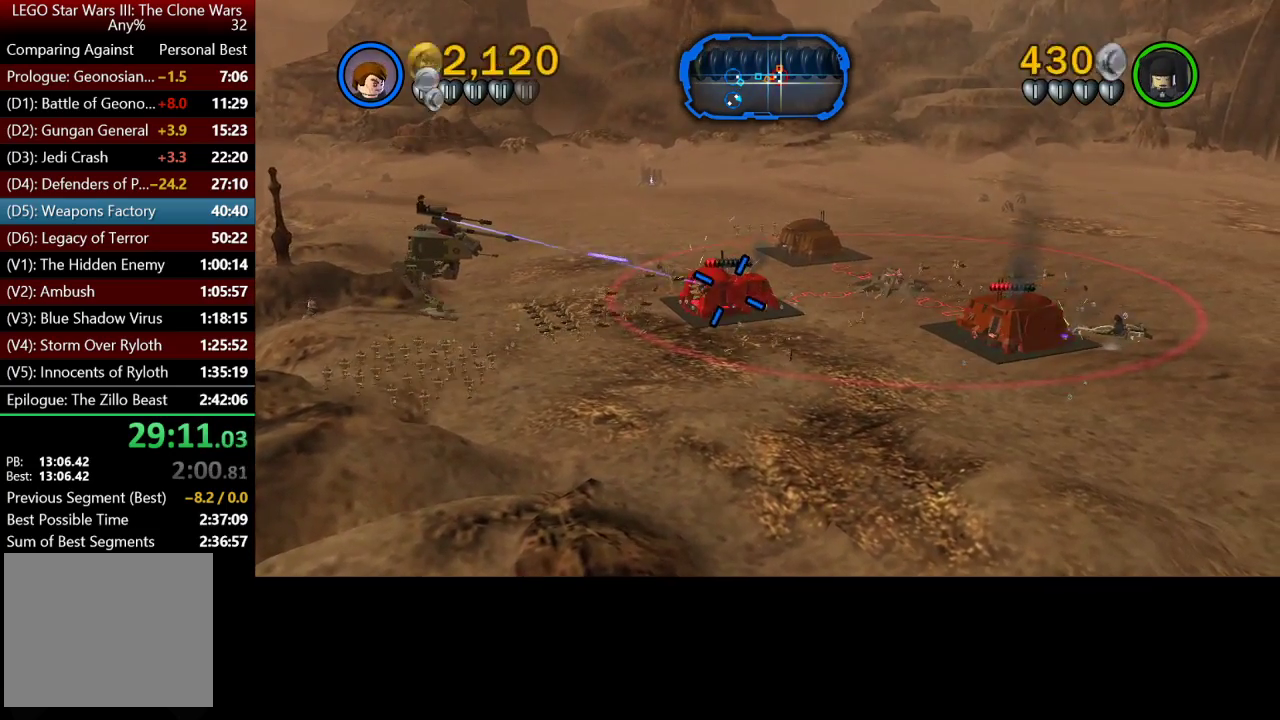
{"buttons": [], "left_stick": "right", "right_stick": "center", "events": [[67, "X", "down"], [200, "X", "up"], [267, "X", "down"], [333, "X", "up"]]}
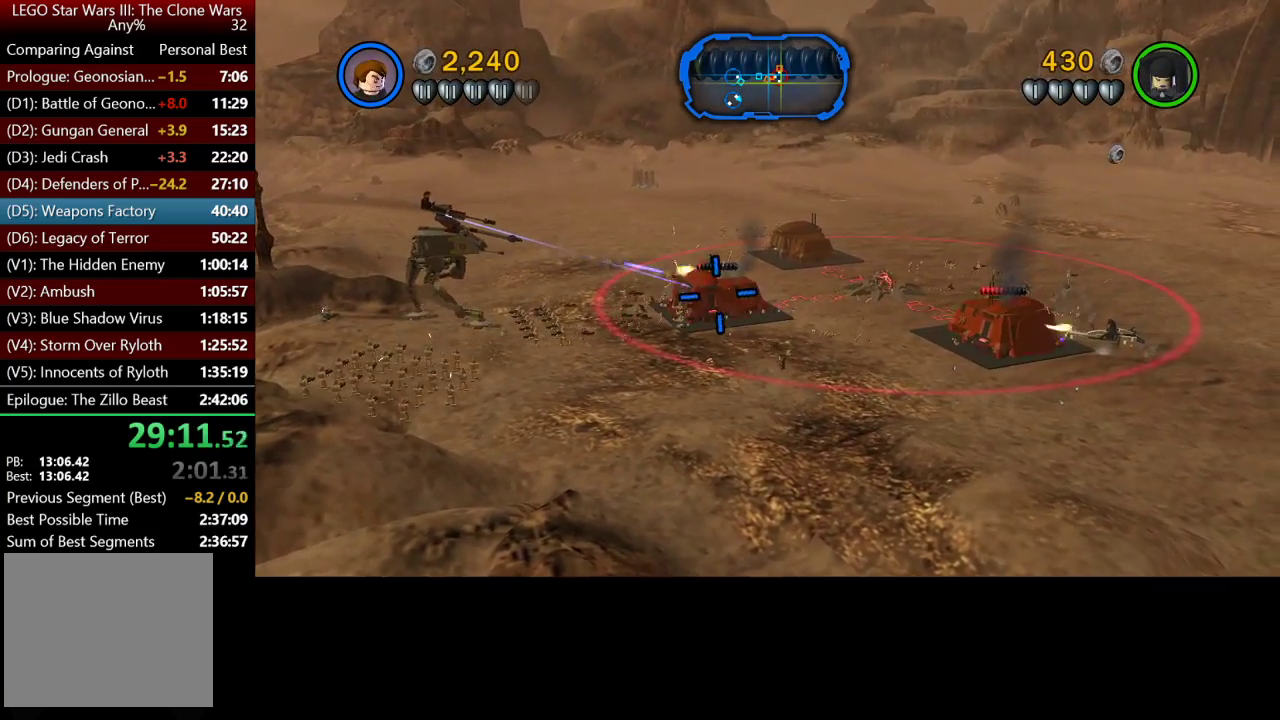
{"buttons": [], "left_stick": "right", "right_stick": "center", "events": [[200, "X", "down"], [300, "X", "up"]]}
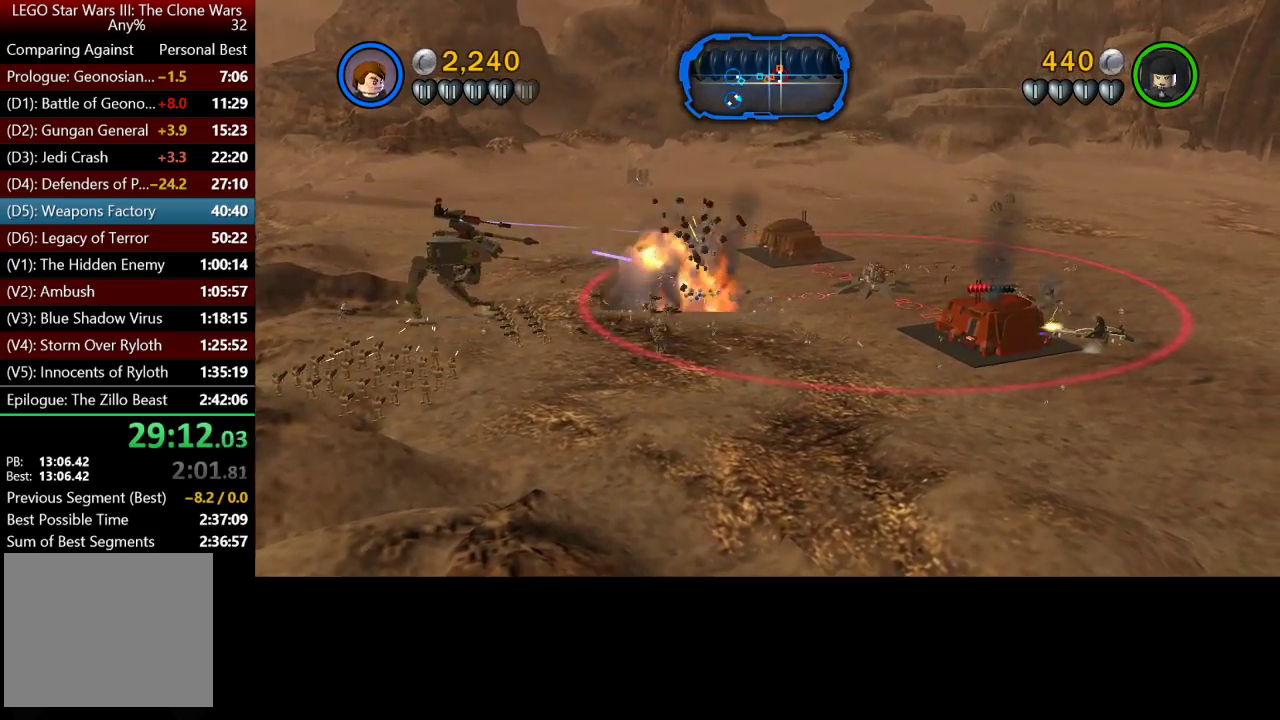
{"buttons": [], "left_stick": "up-right", "right_stick": "center", "events": [[333, "left_stick", "up-right"]]}
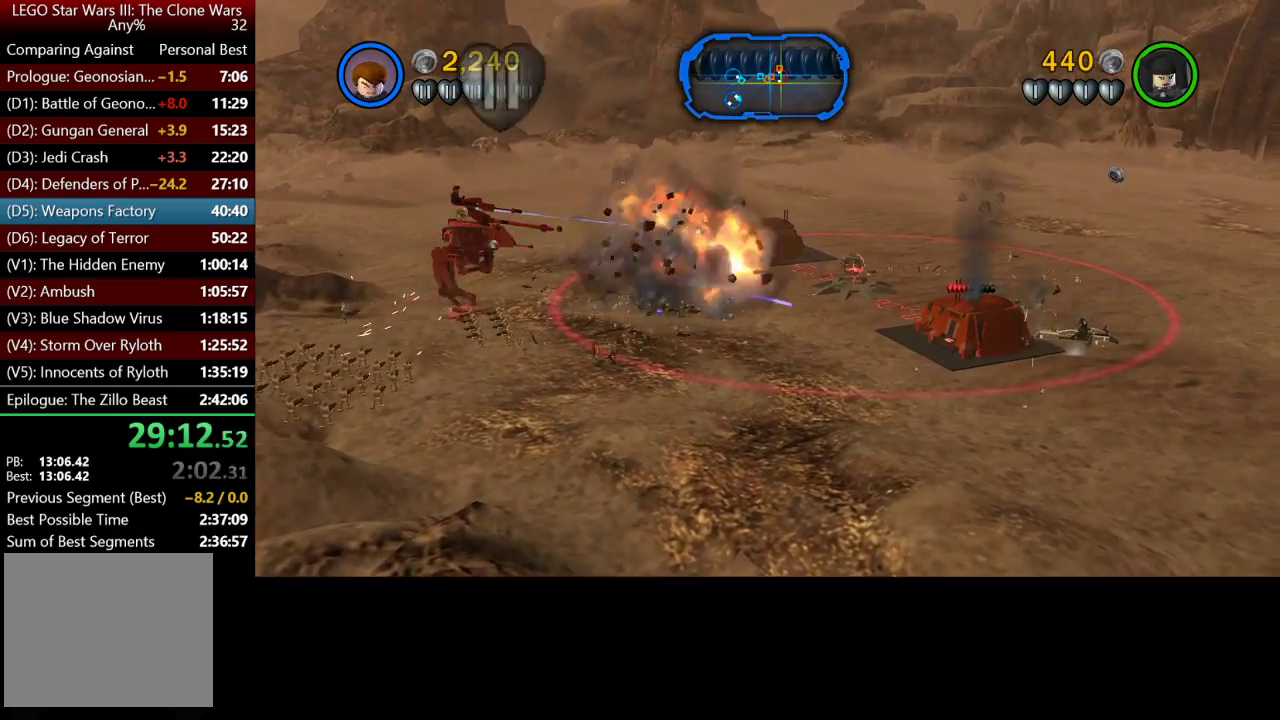
{"buttons": [], "left_stick": "up-right", "right_stick": "center", "events": [[133, "B", "down"], [200, "B", "up"], [333, "X", "down"], [467, "X", "up"]]}
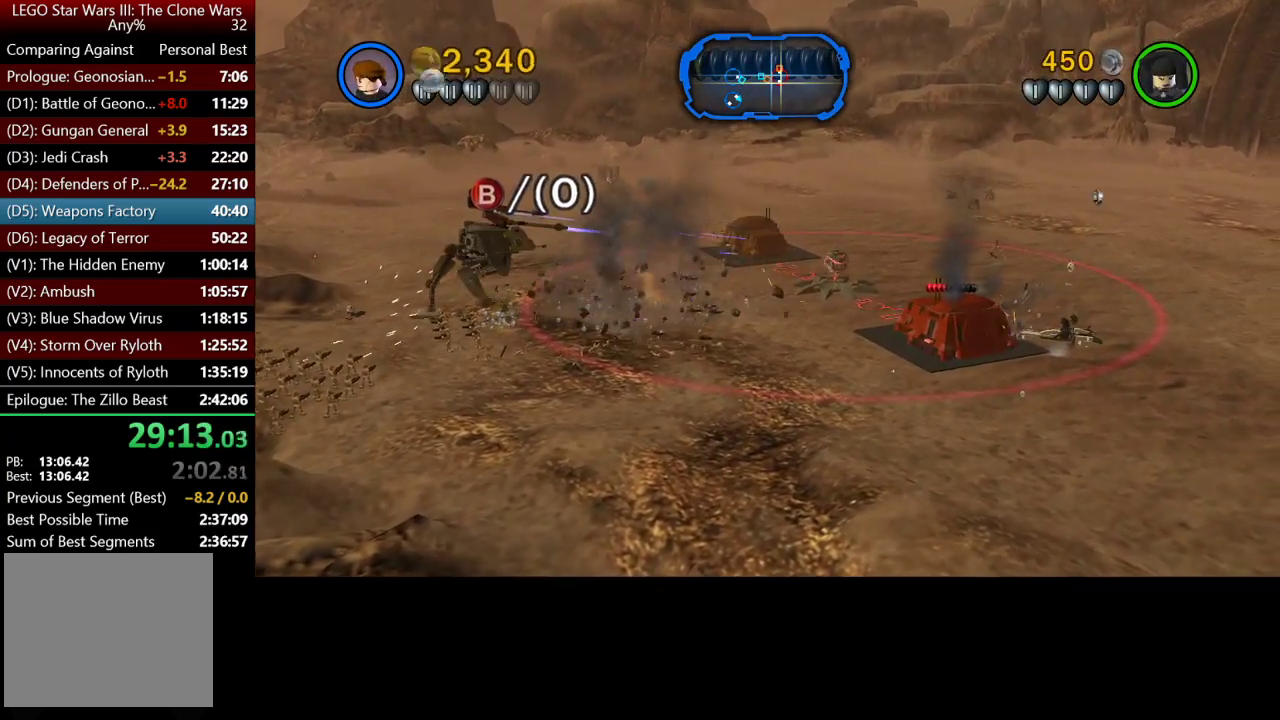
{"buttons": [], "left_stick": "up-right", "right_stick": "center", "events": [[67, "X", "down"], [133, "X", "up"], [233, "X", "down"], [300, "X", "up"]]}
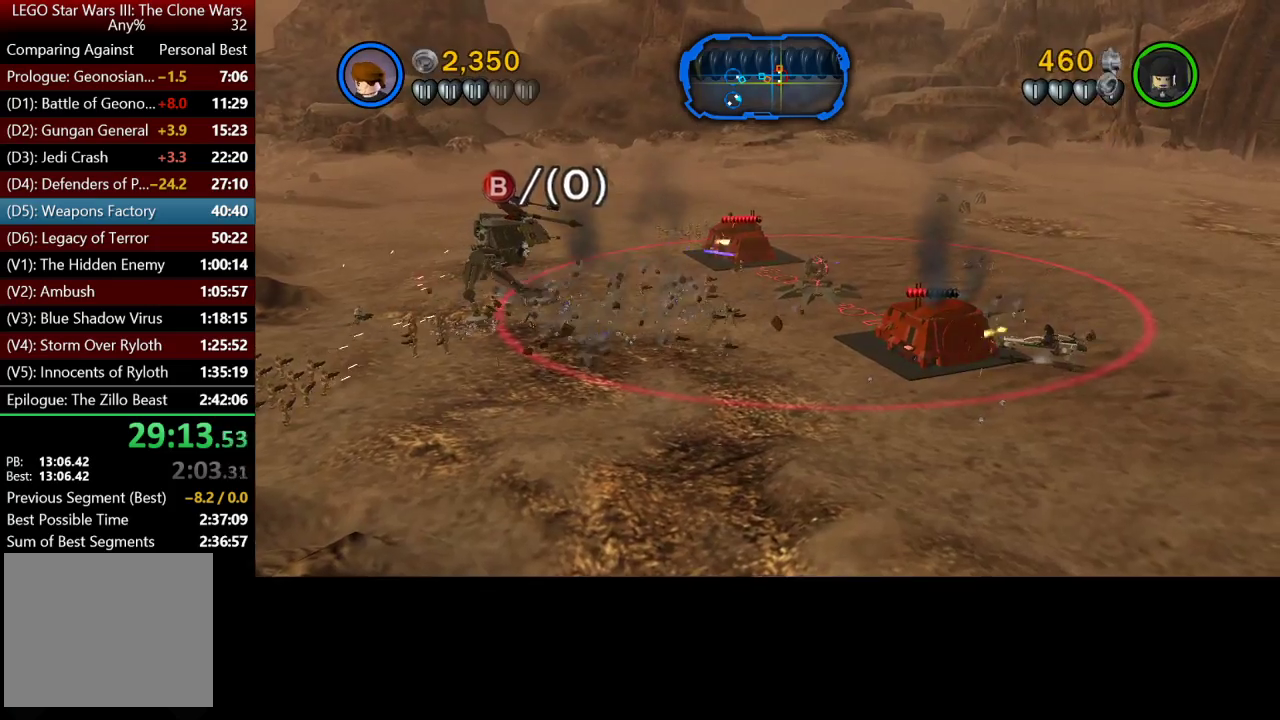
{"buttons": [], "left_stick": "up-right", "right_stick": "center", "events": [[67, "B", "down"], [200, "B", "up"], [333, "X", "down"], [467, "X", "up"]]}
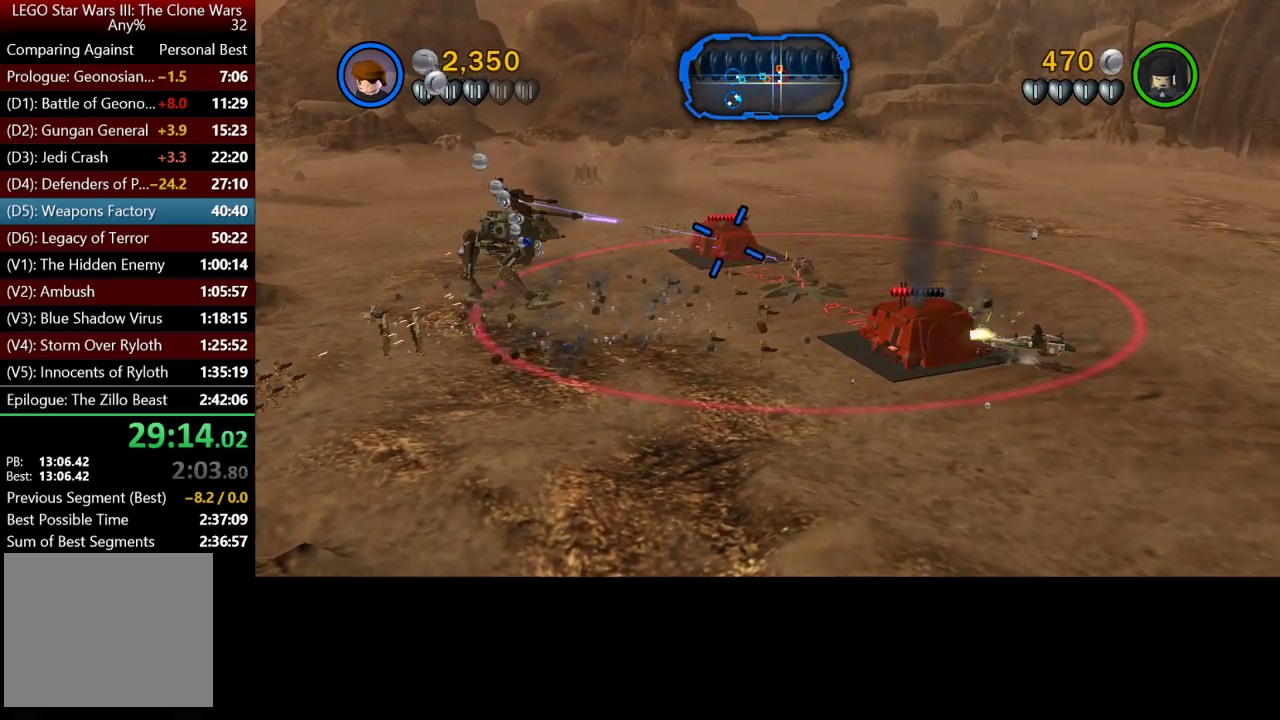
{"buttons": ["X"], "left_stick": "right", "right_stick": "center", "events": [[67, "X", "down"], [167, "X", "up"], [233, "X", "down"], [267, "left_stick", "right"], [333, "X", "up"], [467, "X", "down"]]}
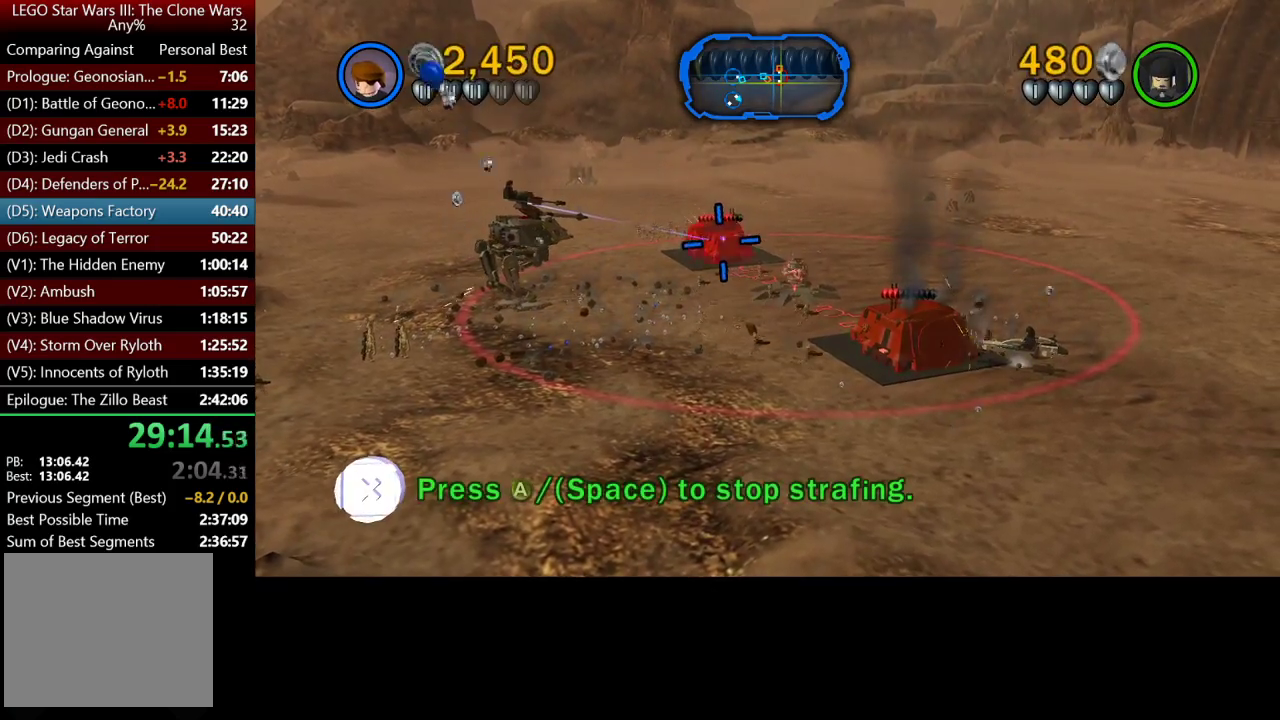
{"buttons": [], "left_stick": "down-right", "right_stick": "center", "events": [[33, "X", "up"], [400, "X", "down"], [433, "left_stick", "down-right"], [467, "X", "up"]]}
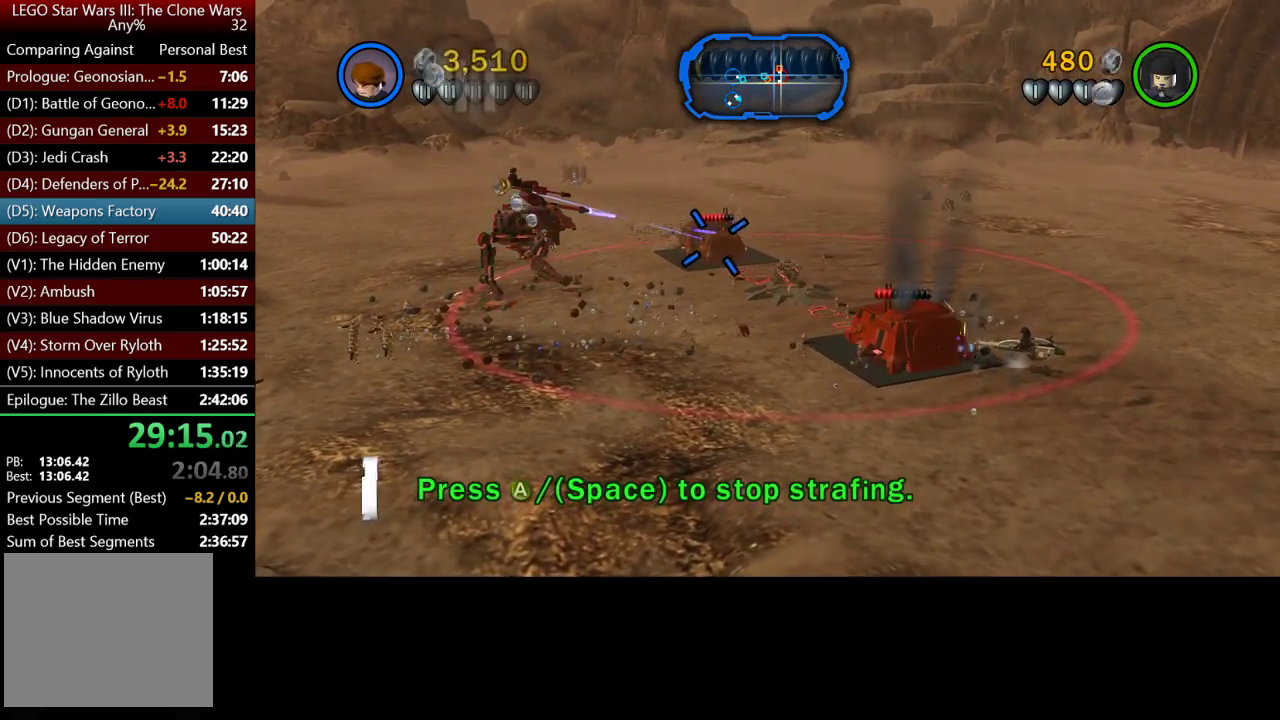
{"buttons": [], "left_stick": "down-right", "right_stick": "center", "events": [[333, "X", "down"], [400, "X", "up"]]}
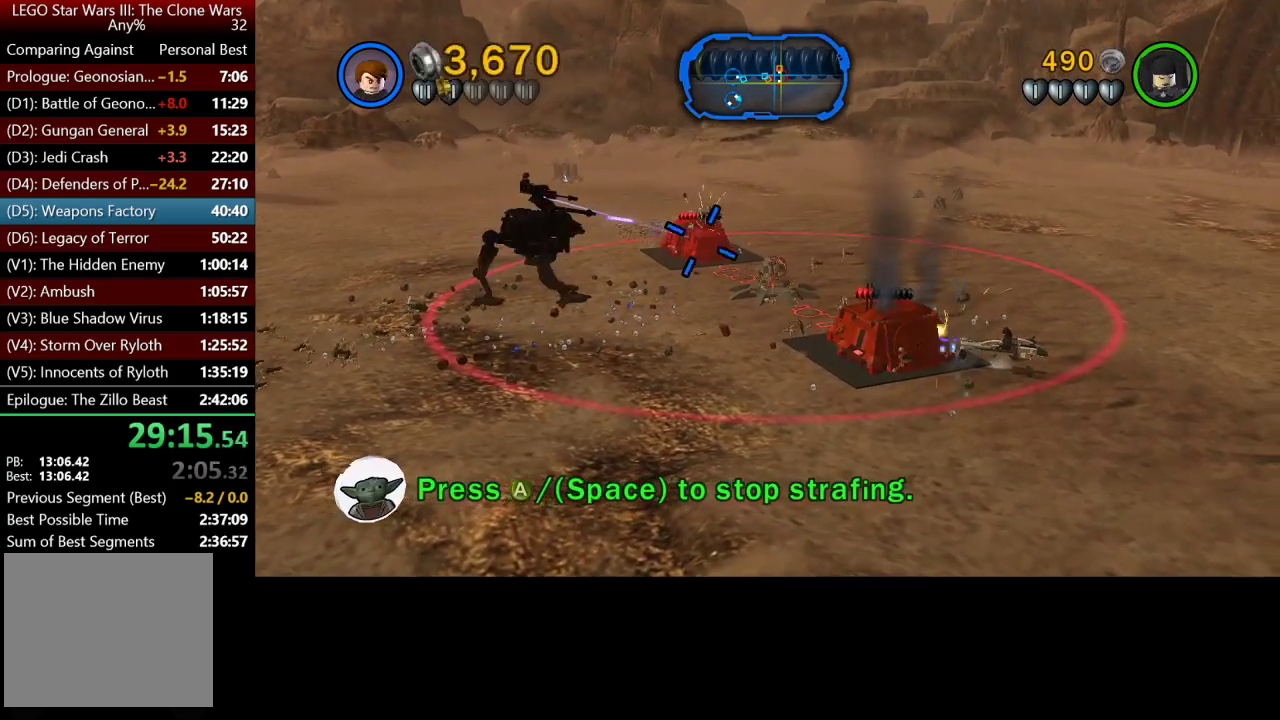
{"buttons": [], "left_stick": "down-right", "right_stick": "center", "events": [[33, "X", "down"], [133, "X", "up"], [200, "X", "down"], [333, "X", "up"], [433, "X", "down"], [500, "X", "up"]]}
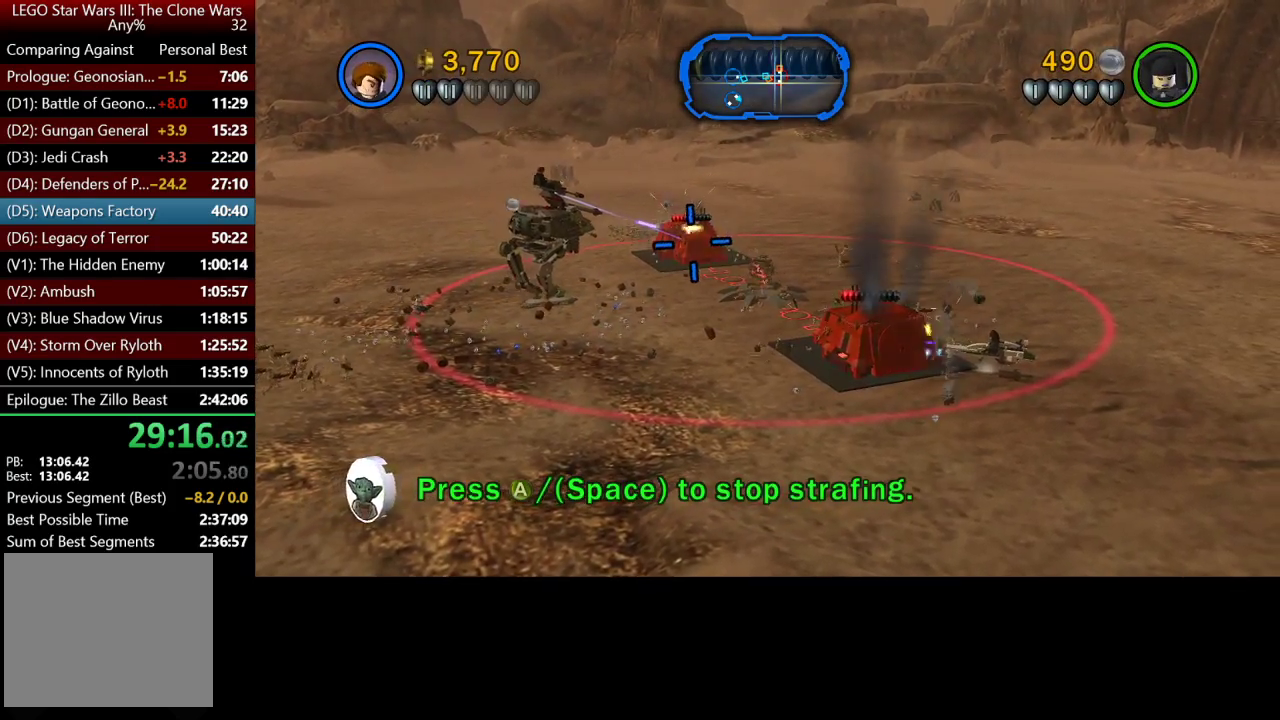
{"buttons": ["X"], "left_stick": "right", "right_stick": "center", "events": [[133, "X", "down"], [133, "left_stick", "right"], [233, "X", "up"], [300, "X", "down"], [400, "X", "up"], [500, "X", "down"]]}
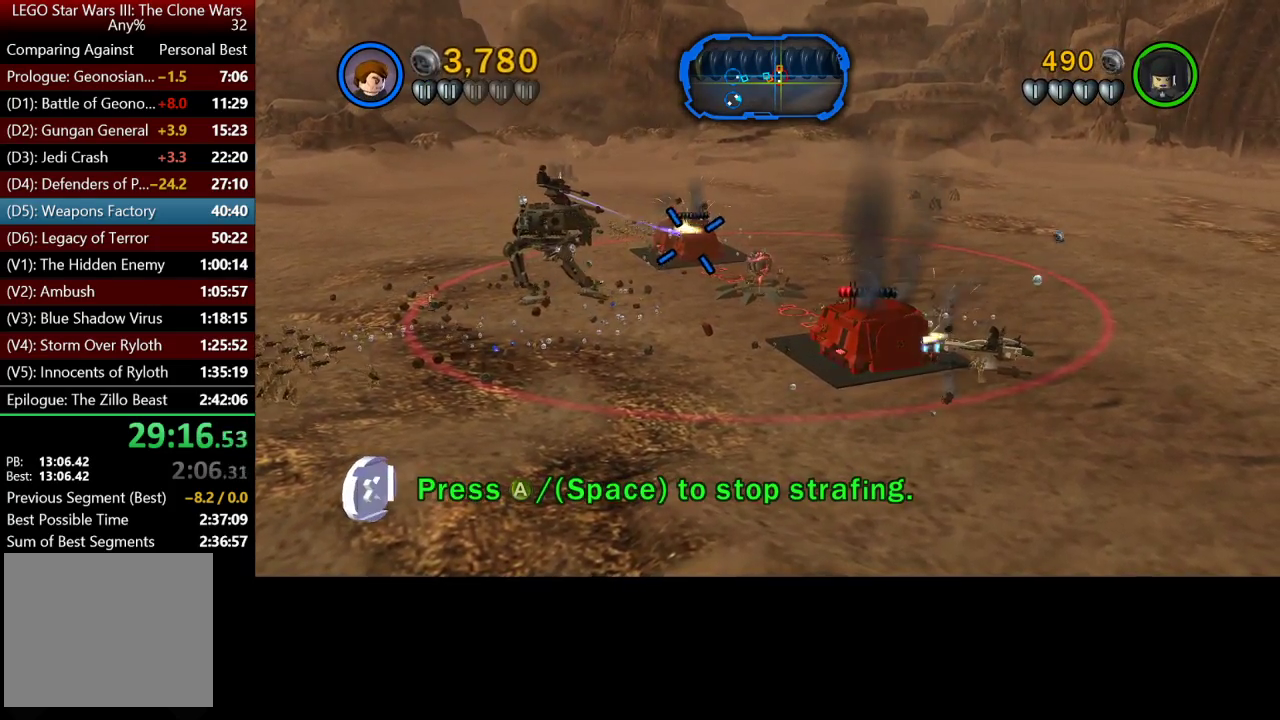
{"buttons": [], "left_stick": "up", "right_stick": "center", "events": [[167, "X", "up"], [267, "X", "down"], [267, "left_stick", "up-right"], [367, "X", "up"], [367, "left_stick", "up"]]}
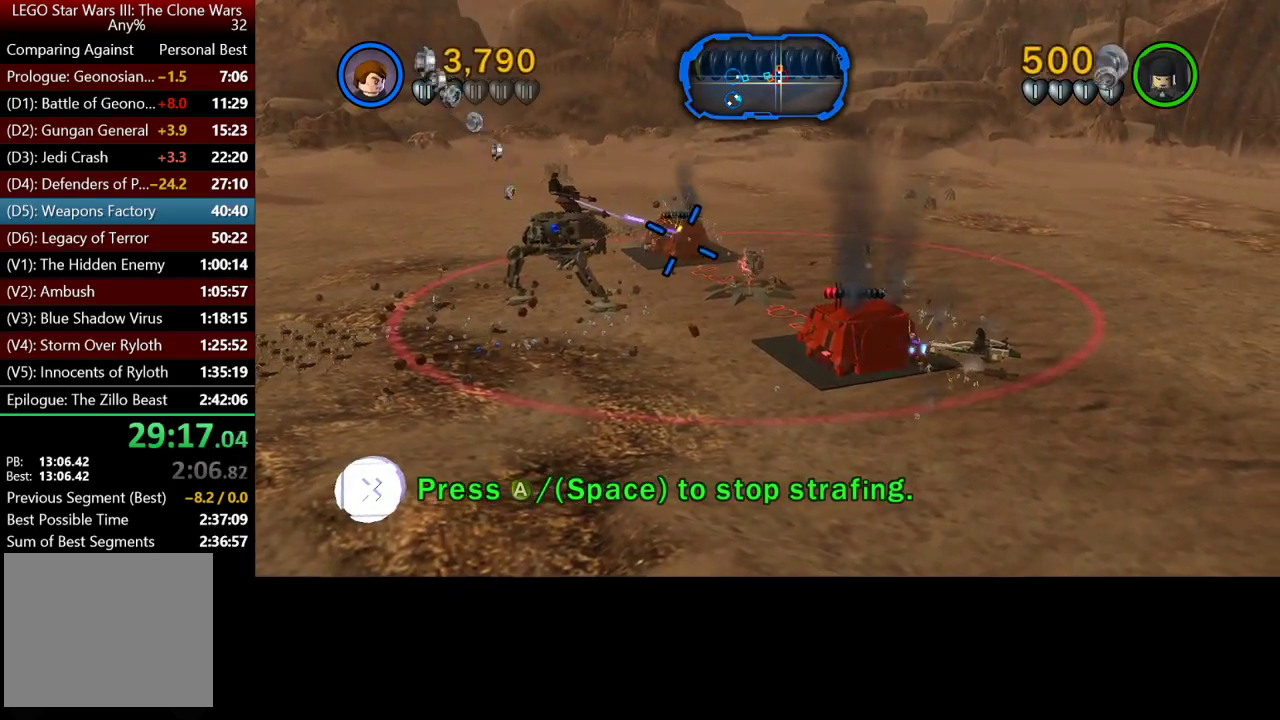
{"buttons": ["X"], "left_stick": "up", "right_stick": "center", "events": [[233, "X", "down"]]}
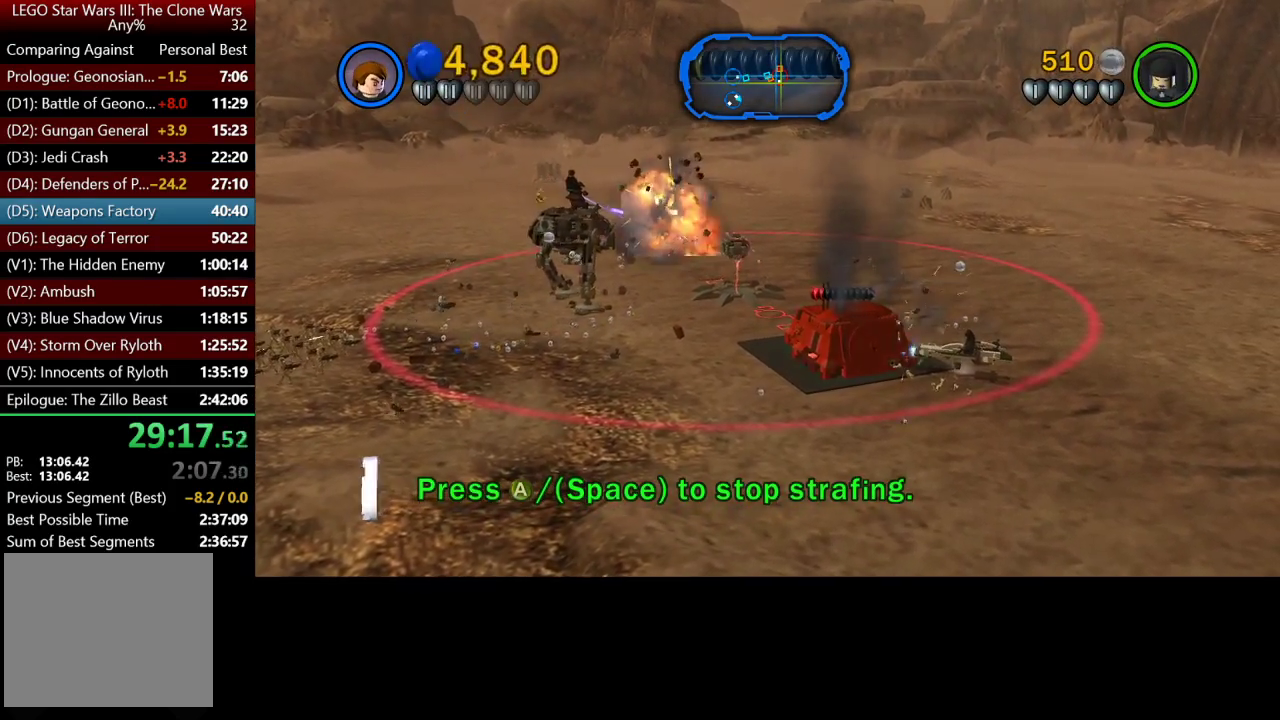
{"buttons": [], "left_stick": "up", "right_stick": "center", "events": [[33, "X", "up"], [150, "X", "down"], [233, "X", "up"]]}
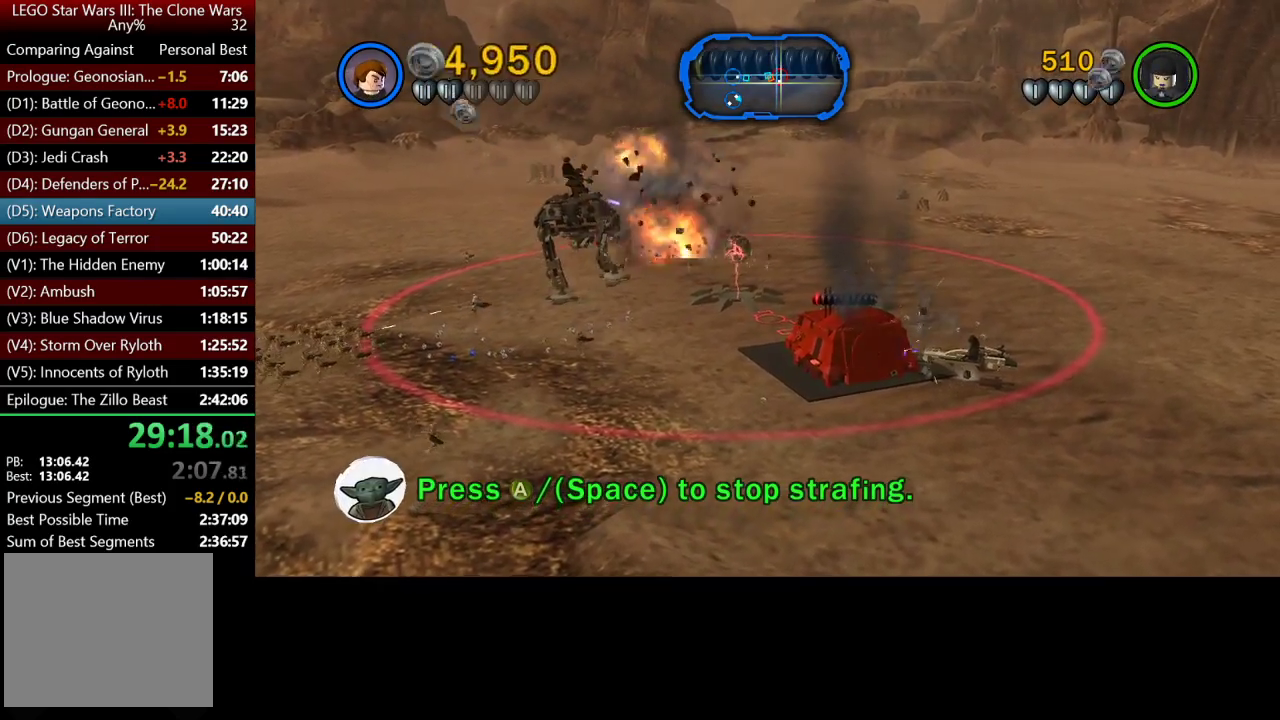
{"buttons": [], "left_stick": "up", "right_stick": "center", "events": []}
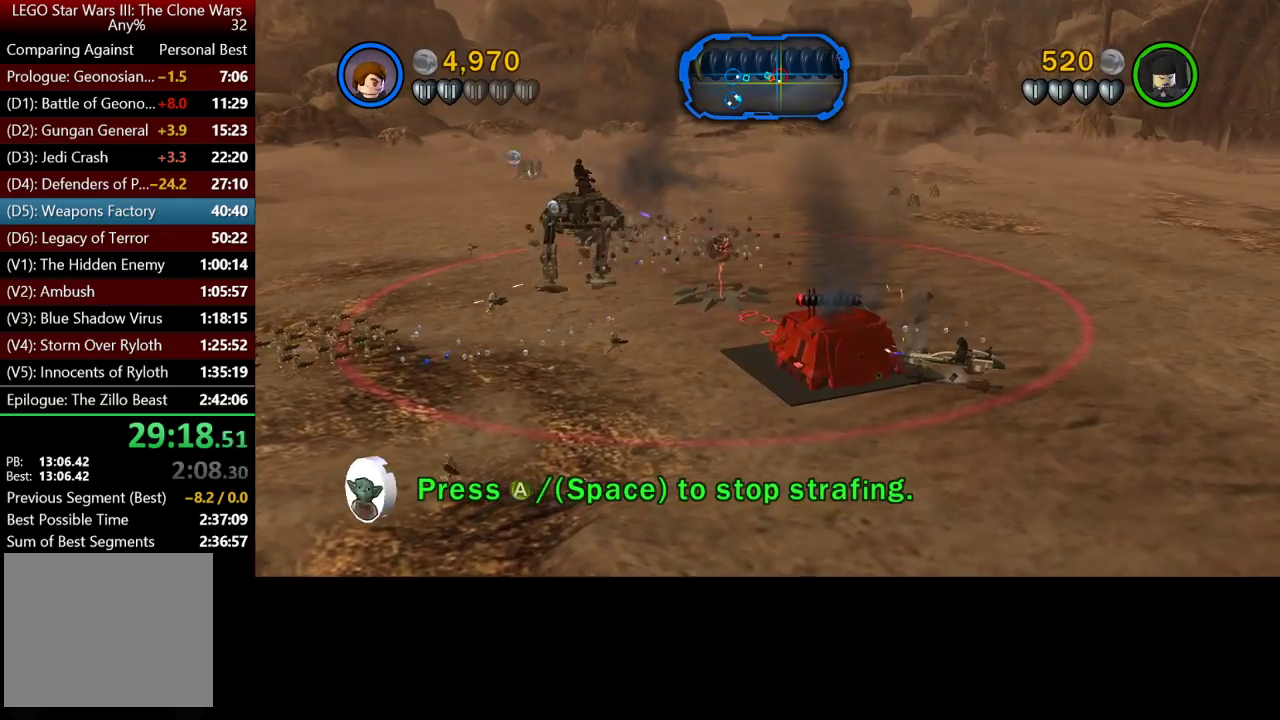
{"buttons": [], "left_stick": "up", "right_stick": "center", "events": []}
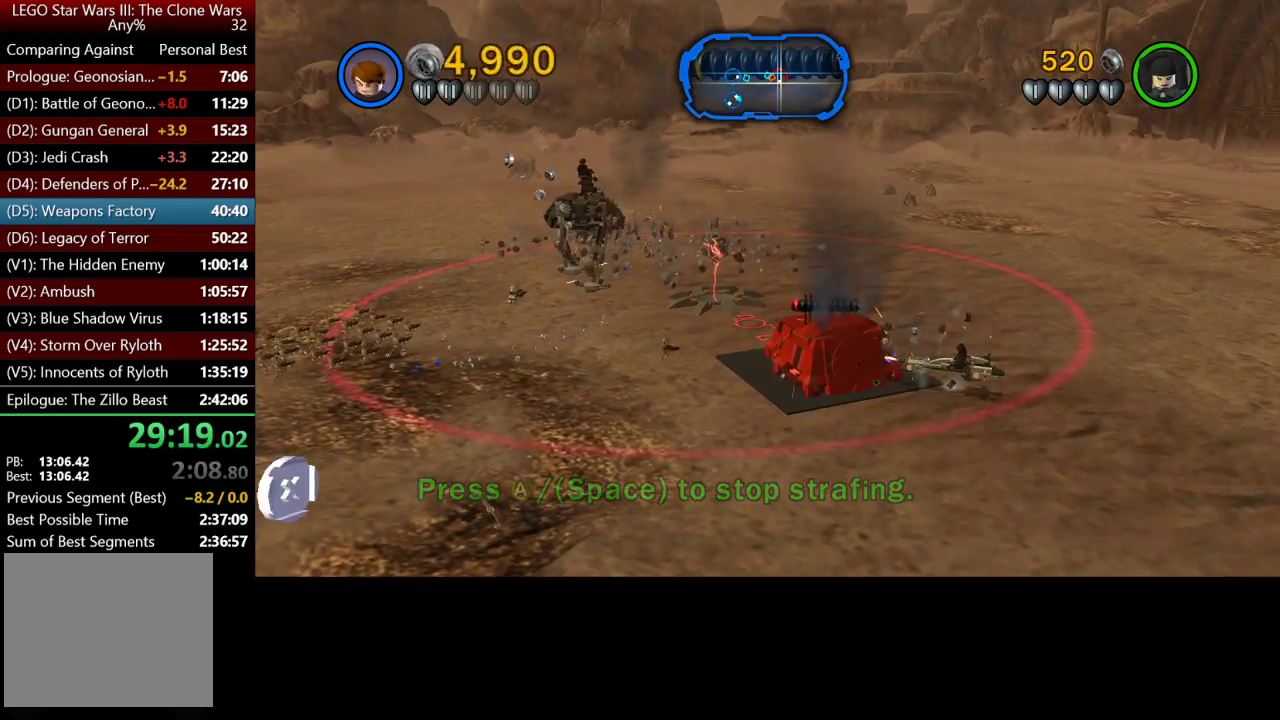
{"buttons": [], "left_stick": "up", "right_stick": "center", "events": []}
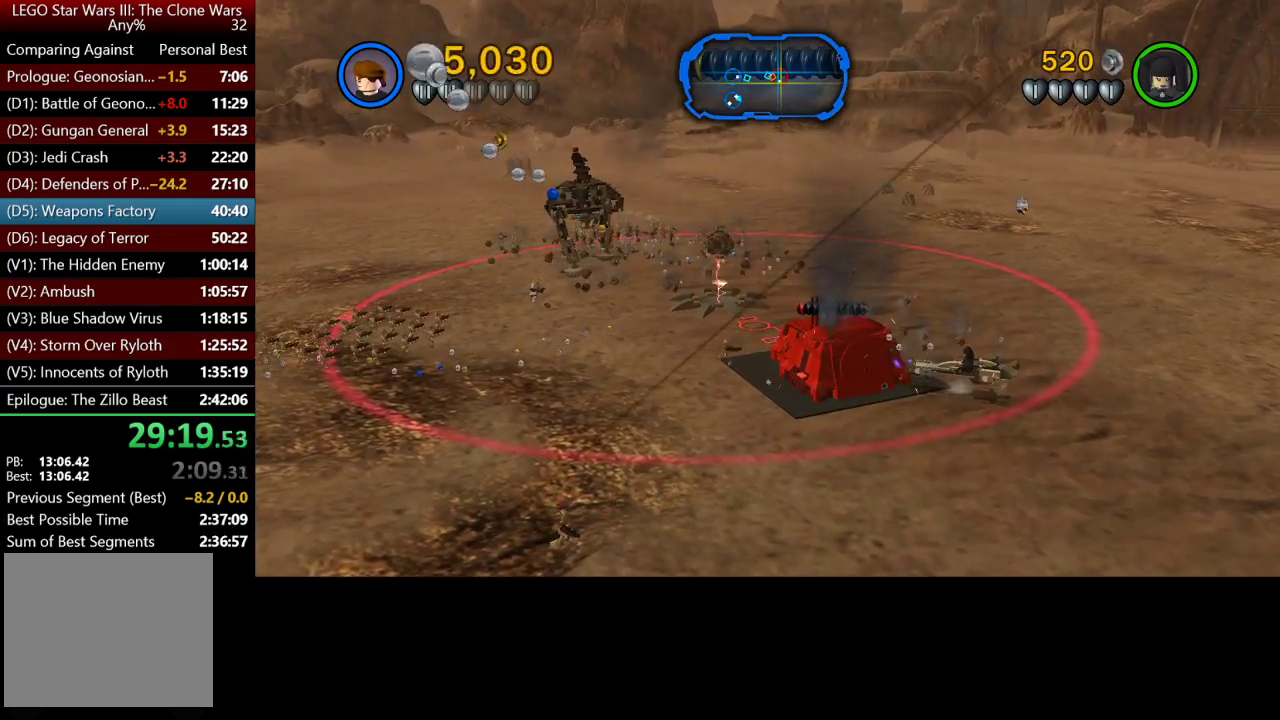
{"buttons": [], "left_stick": "up", "right_stick": "center", "events": []}
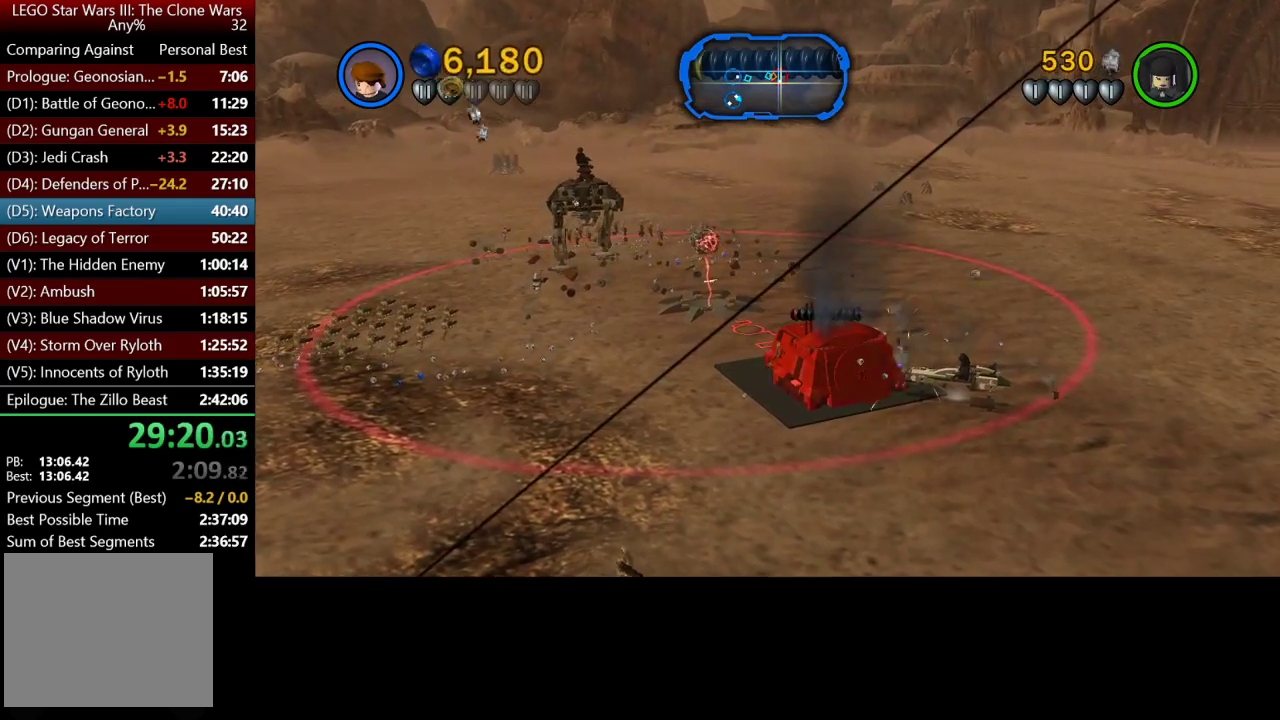
{"buttons": [], "left_stick": "up", "right_stick": "center", "events": []}
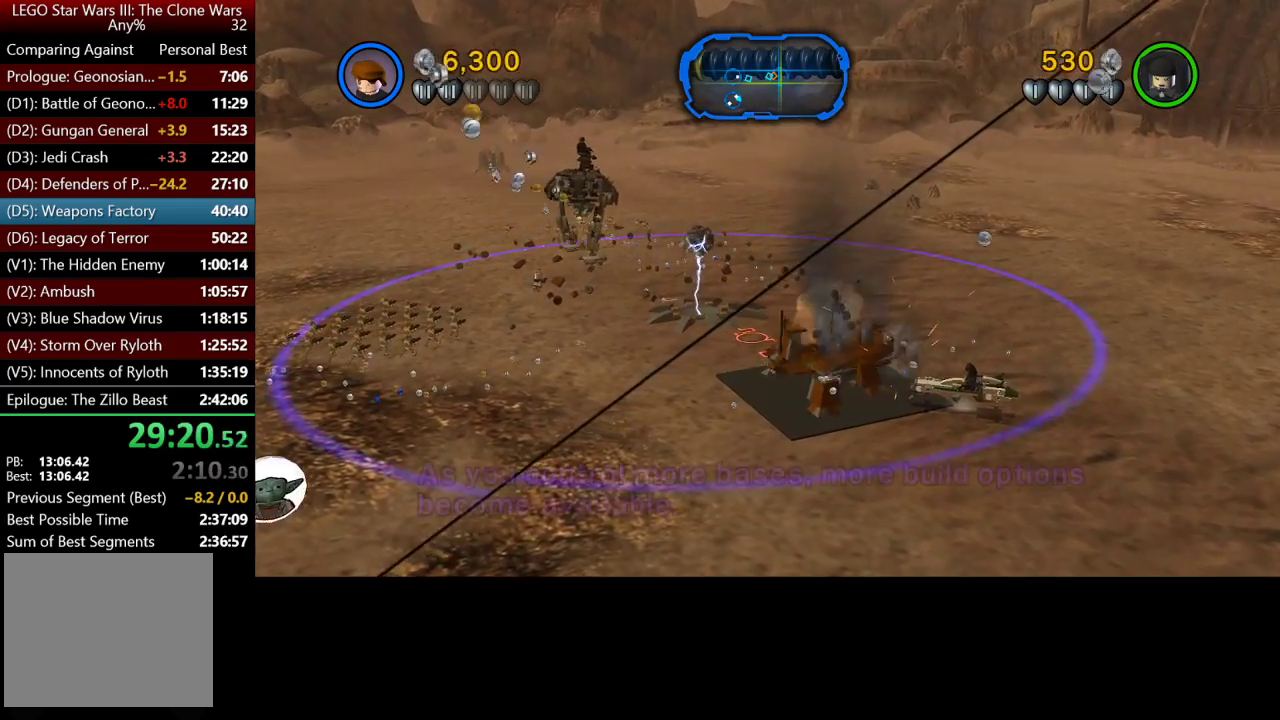
{"buttons": [], "left_stick": "right", "right_stick": "center", "events": [[67, "left_stick", "up-right"], [433, "left_stick", "right"]]}